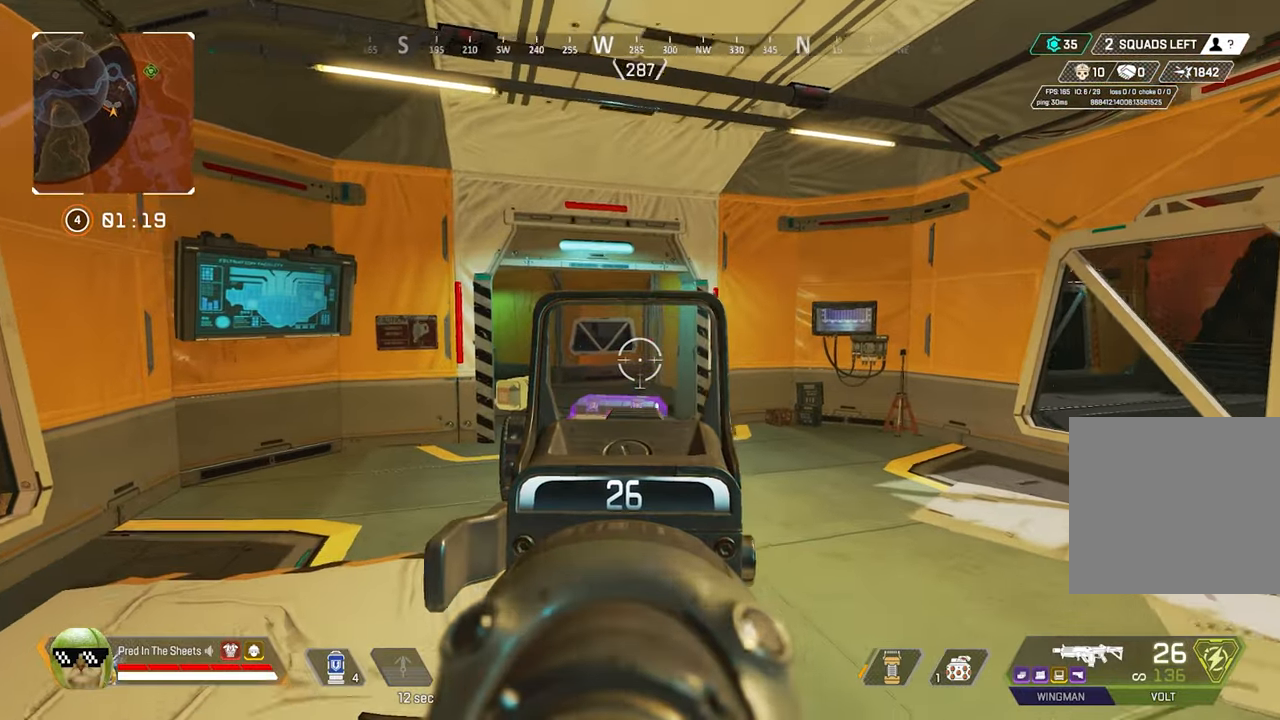
Gameplay with a controller (Xbox layout); each line is a JSON object with the inputs held at the frame after it. "events" lists button and stick changes between this image and that frame as [ms after this image, input, new state], when the widget could be followed in between.
{"buttons": ["L2", "R2"], "left_stick": "up-left", "right_stick": "down-left", "events": [[67, "right_stick", "right"], [367, "right_stick", "center"], [450, "R2", "down"], [484, "right_stick", "down-left"]]}
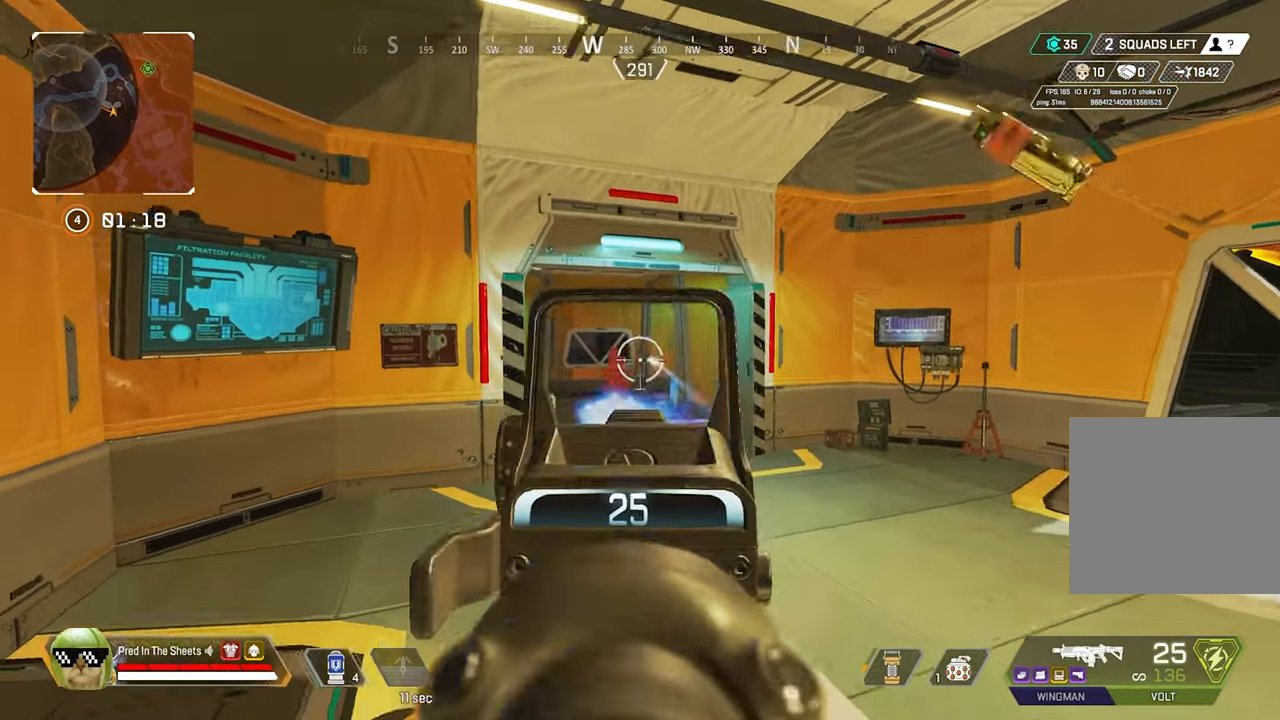
{"buttons": ["L2", "R2"], "left_stick": "right", "right_stick": "center", "events": [[34, "left_stick", "up-right"], [84, "left_stick", "right"], [167, "right_stick", "left"], [367, "right_stick", "center"]]}
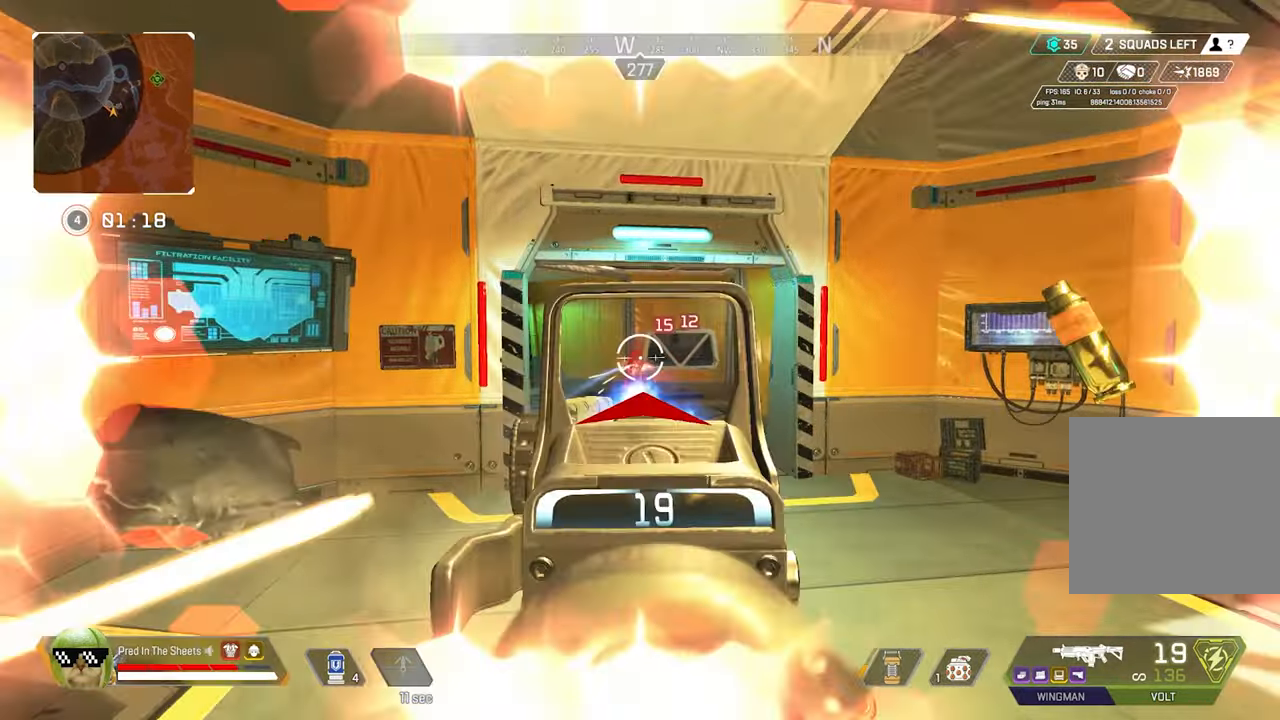
{"buttons": ["L2", "R2"], "left_stick": "up-left", "right_stick": "down", "events": [[50, "left_stick", "up-left"], [50, "right_stick", "down-left"], [167, "left_stick", "up-right"], [167, "right_stick", "down-right"], [334, "left_stick", "up-left"], [367, "right_stick", "down"]]}
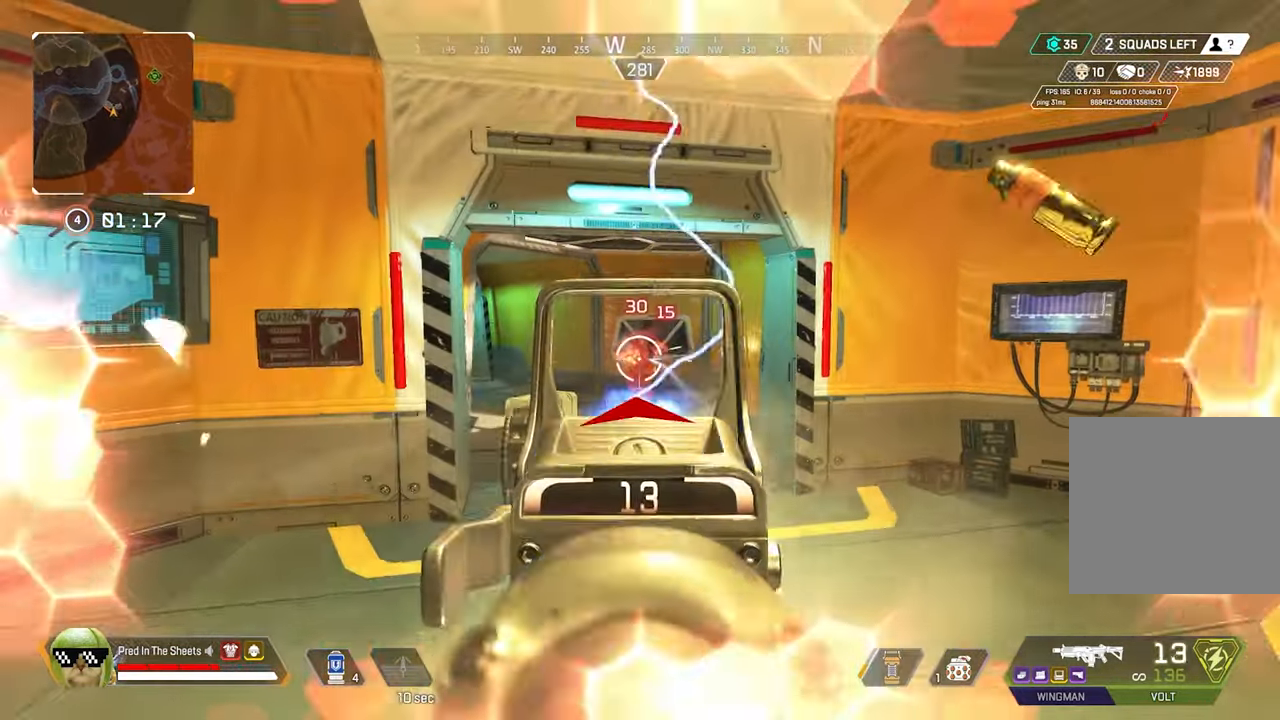
{"buttons": ["L2", "R2"], "left_stick": "right", "right_stick": "center", "events": [[50, "right_stick", "down-right"], [200, "right_stick", "down-left"], [284, "right_stick", "left"], [400, "left_stick", "right"], [500, "right_stick", "center"]]}
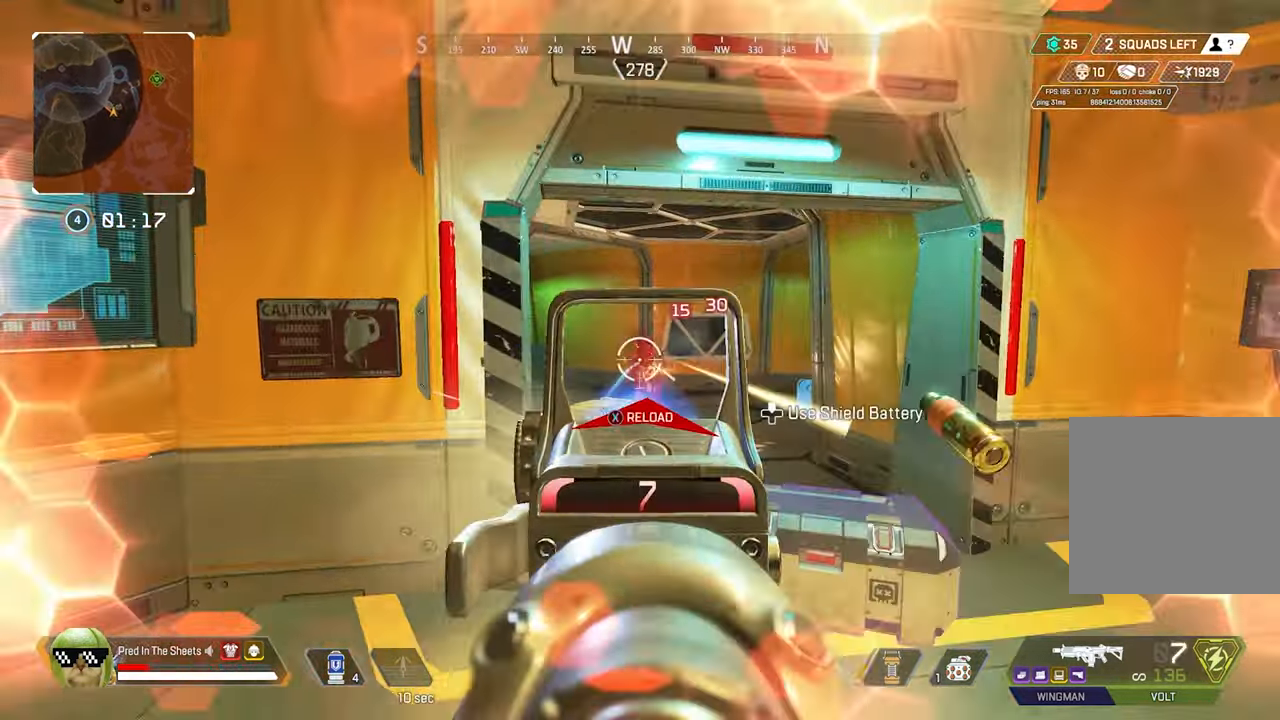
{"buttons": [], "left_stick": "up-left", "right_stick": "left", "events": [[117, "right_stick", "left"], [417, "left_stick", "up-left"], [450, "L2", "up"], [450, "R2", "up"]]}
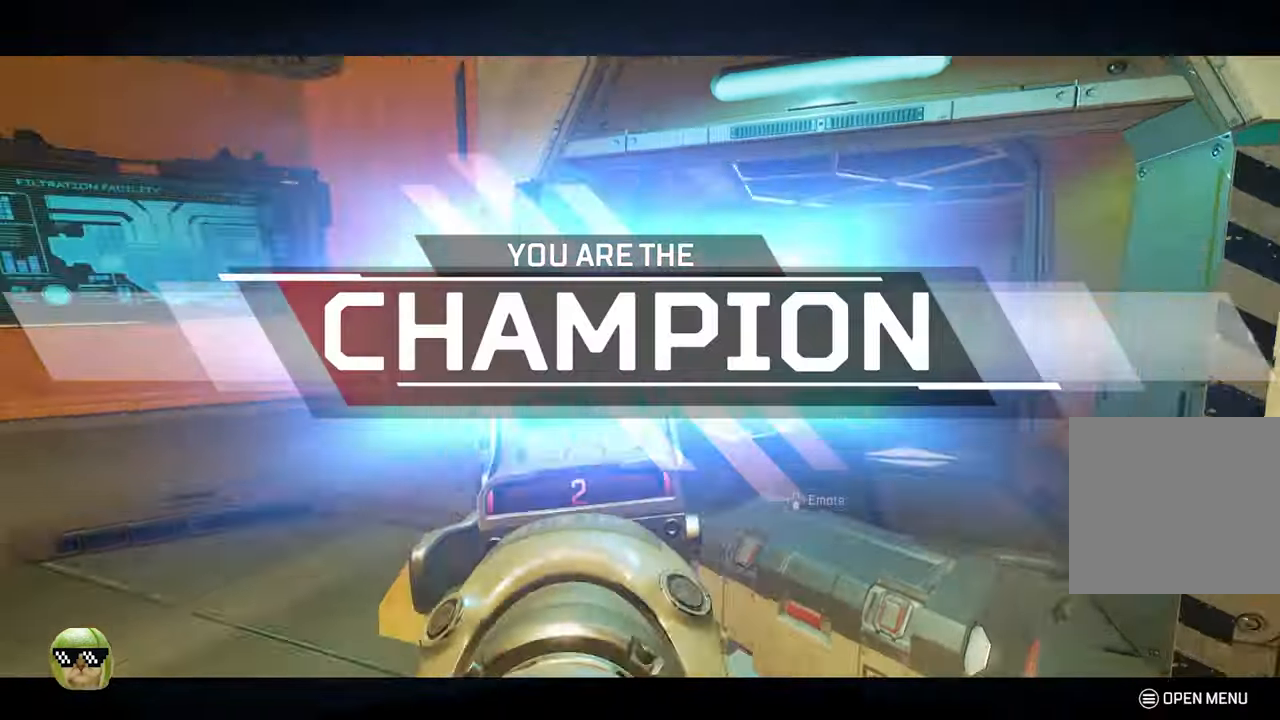
{"buttons": [], "left_stick": "down-right", "right_stick": "right", "events": [[67, "L3", "down"], [100, "right_stick", "center"], [184, "X", "down"], [200, "L3", "up"], [267, "X", "up"], [350, "left_stick", "center"], [400, "left_stick", "down-right"], [434, "right_stick", "right"]]}
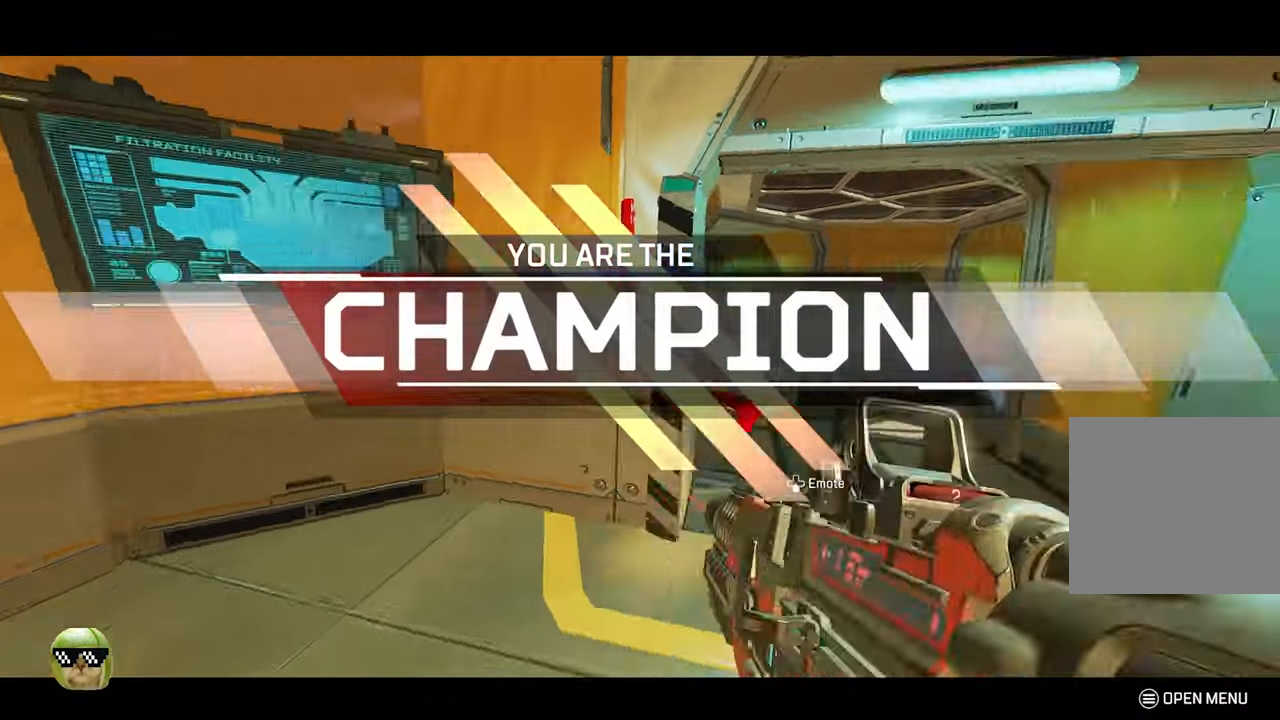
{"buttons": [], "left_stick": "up-right", "right_stick": "left", "events": [[184, "right_stick", "center"], [200, "left_stick", "up-right"], [334, "L3", "down"], [450, "L3", "up"], [500, "right_stick", "left"]]}
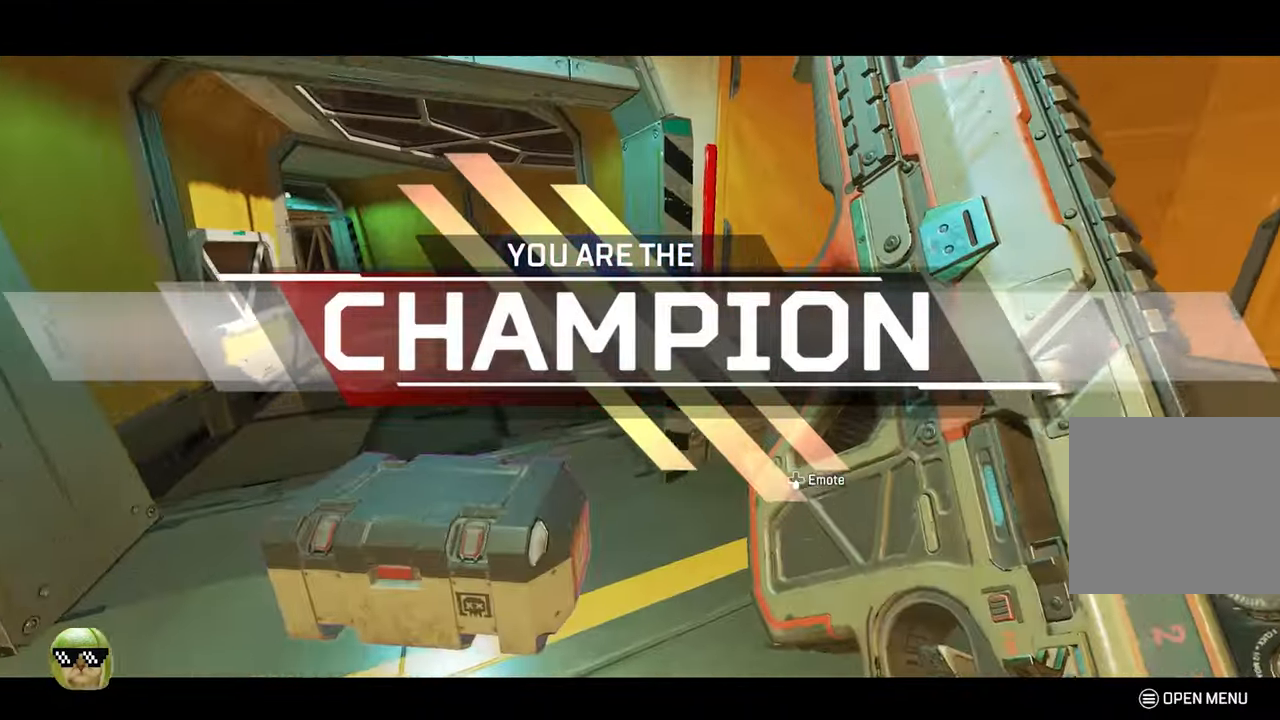
{"buttons": [], "left_stick": "up", "right_stick": "center", "events": [[167, "left_stick", "up"], [333, "left_stick", "center"], [366, "right_stick", "center"], [483, "left_stick", "up"]]}
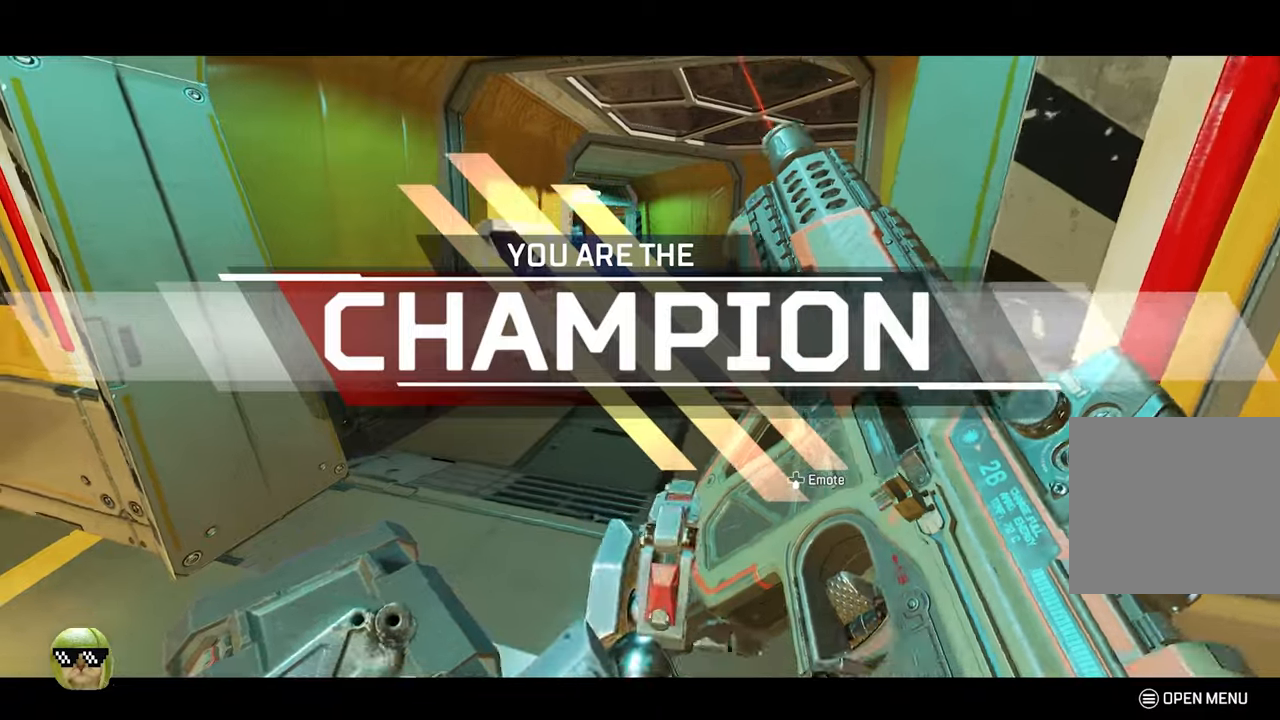
{"buttons": [], "left_stick": "down-left", "right_stick": "left"}
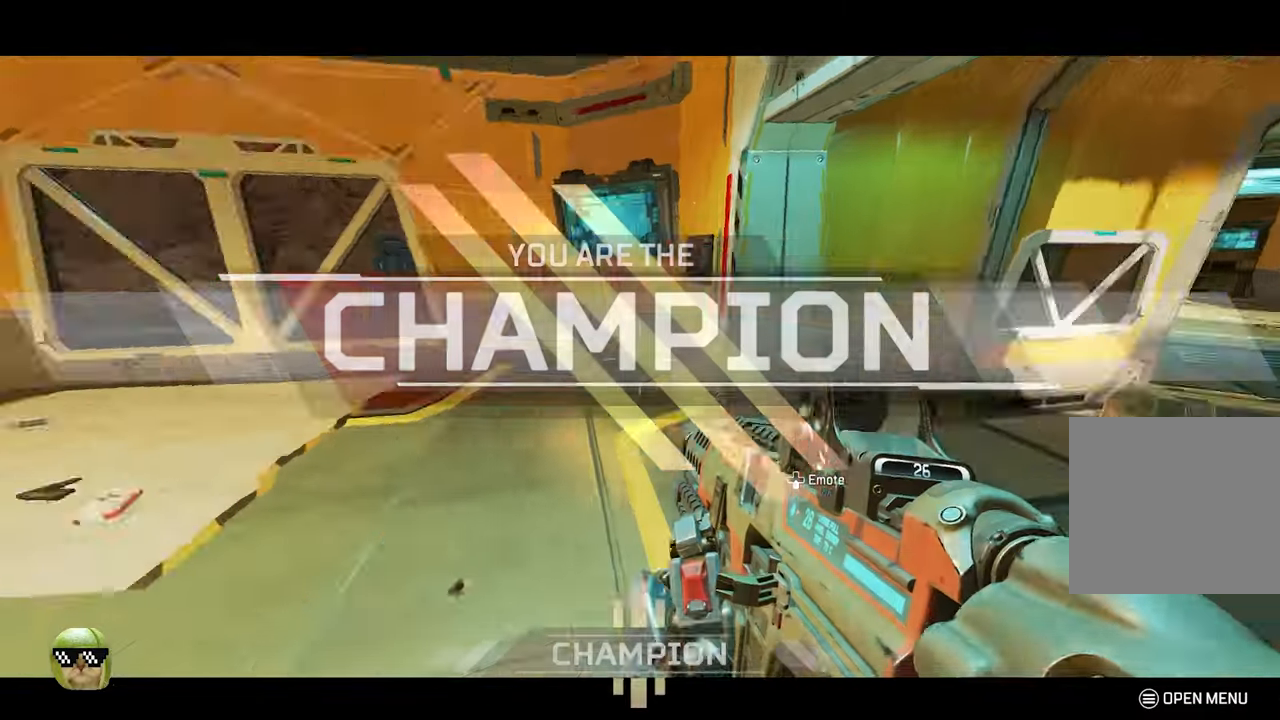
{"buttons": [], "left_stick": "up", "right_stick": "left", "events": [[83, "left_stick", "up-left"], [200, "left_stick", "up"], [266, "L3", "down"], [266, "right_stick", "center"], [366, "L3", "up"], [400, "right_stick", "left"]]}
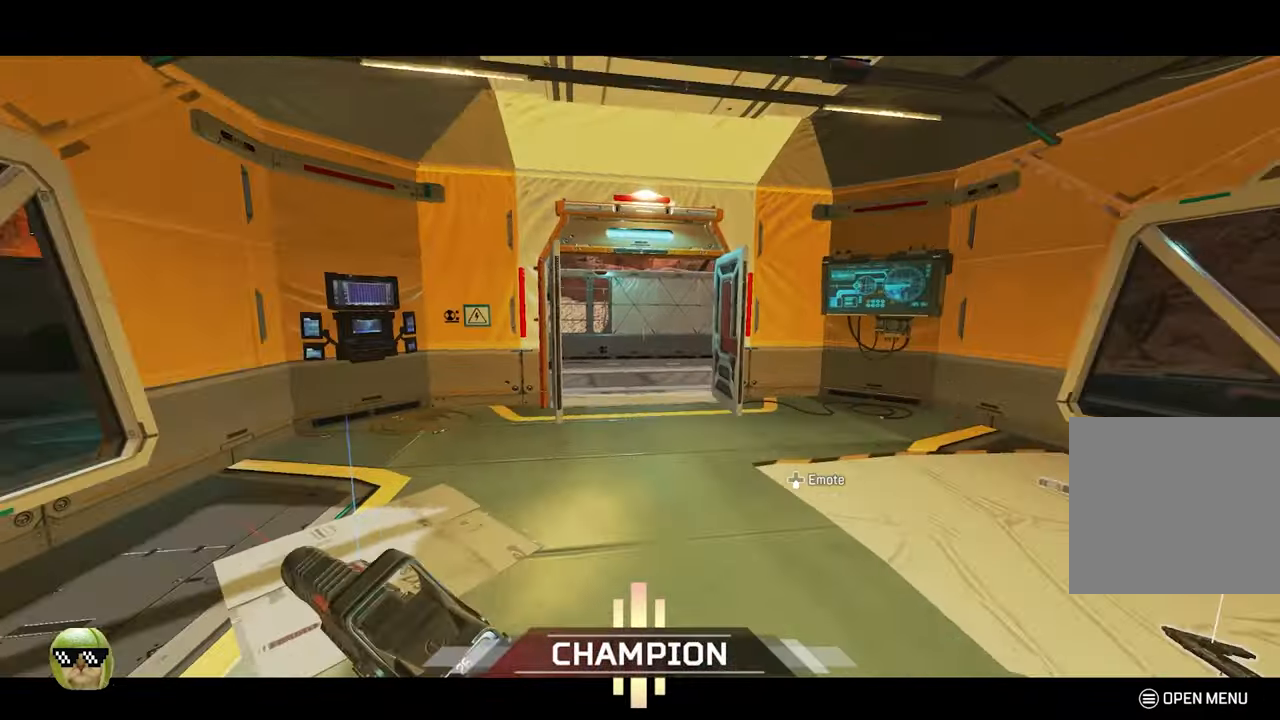
{"buttons": [], "left_stick": "up", "right_stick": "center", "events": [[66, "right_stick", "center"], [266, "right_stick", "right"], [366, "right_stick", "center"]]}
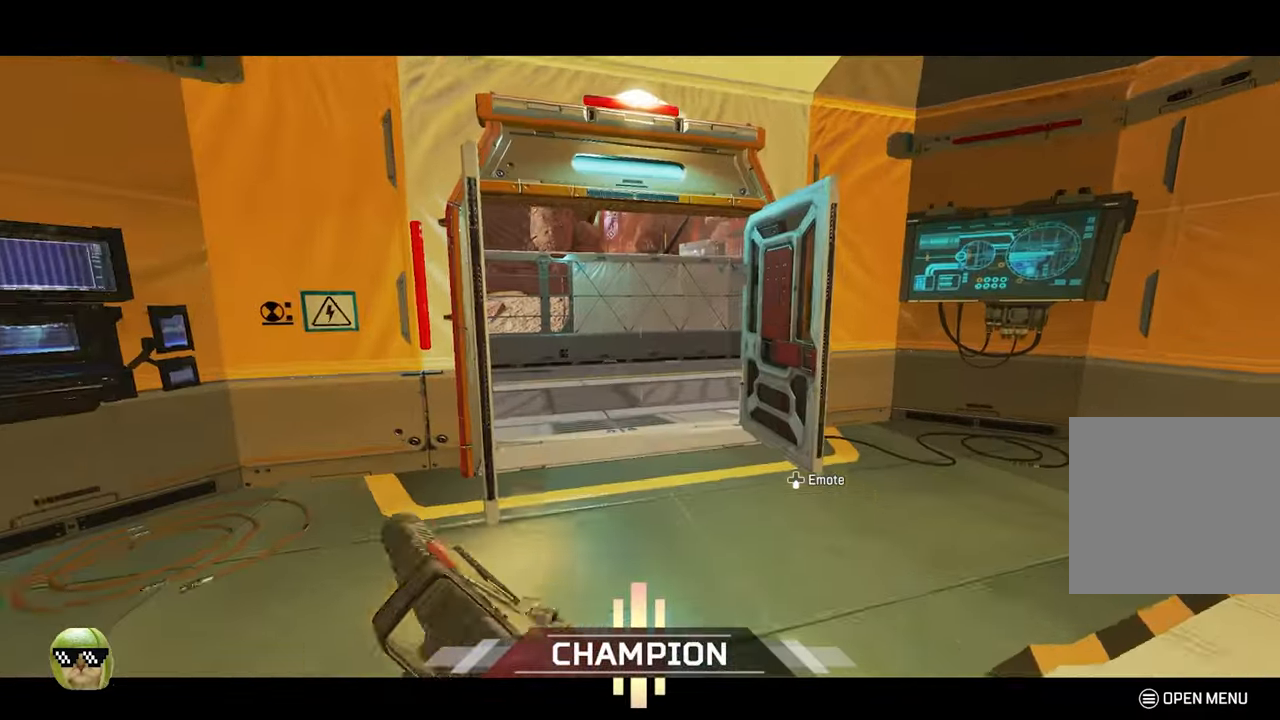
{"buttons": [], "left_stick": "up", "right_stick": "right", "events": [[400, "right_stick", "right"]]}
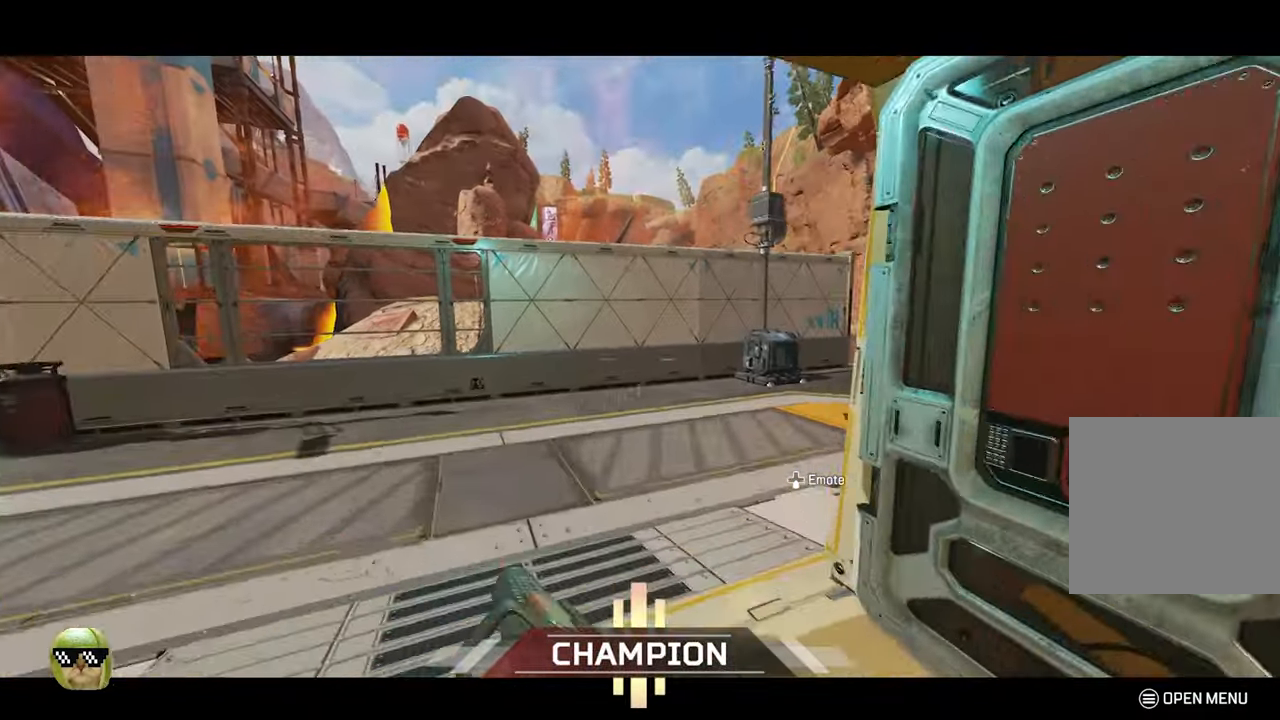
{"buttons": [], "left_stick": "up", "right_stick": "right", "events": [[16, "right_stick", "center"], [133, "right_stick", "right"]]}
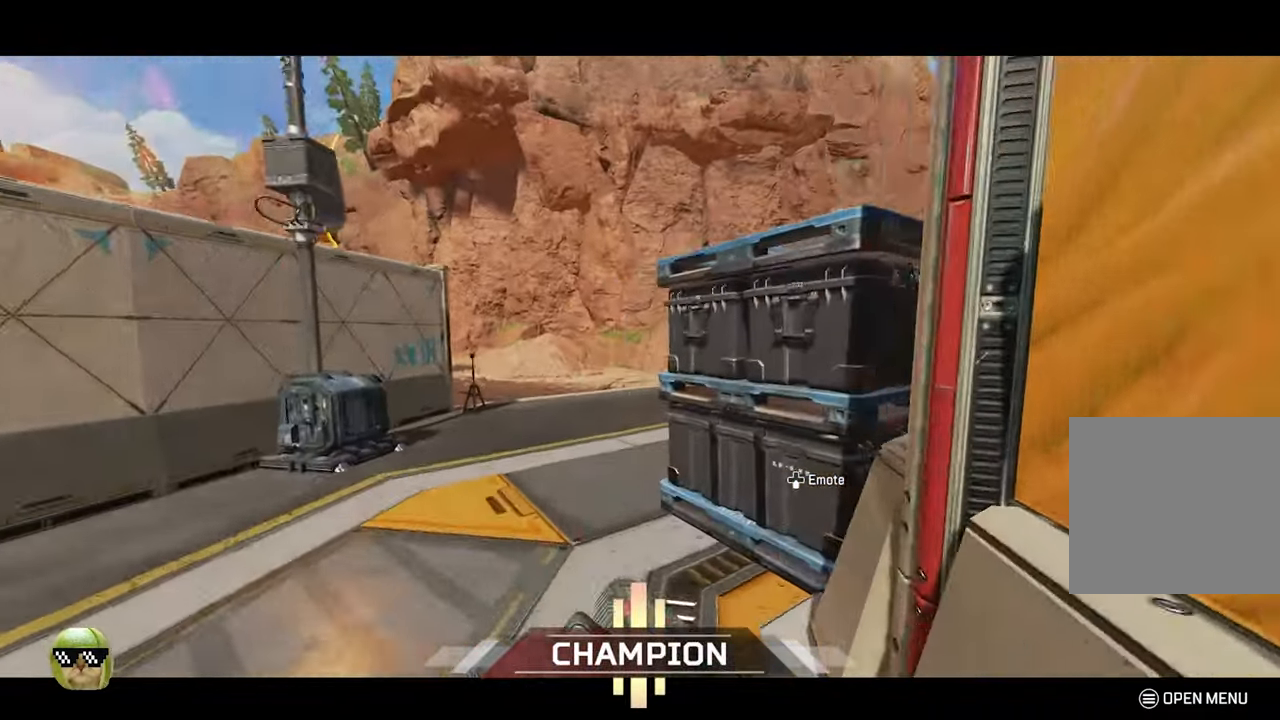
{"buttons": ["A"], "left_stick": "up", "right_stick": "right", "events": [[100, "right_stick", "center"], [283, "right_stick", "right"], [350, "A", "down"]]}
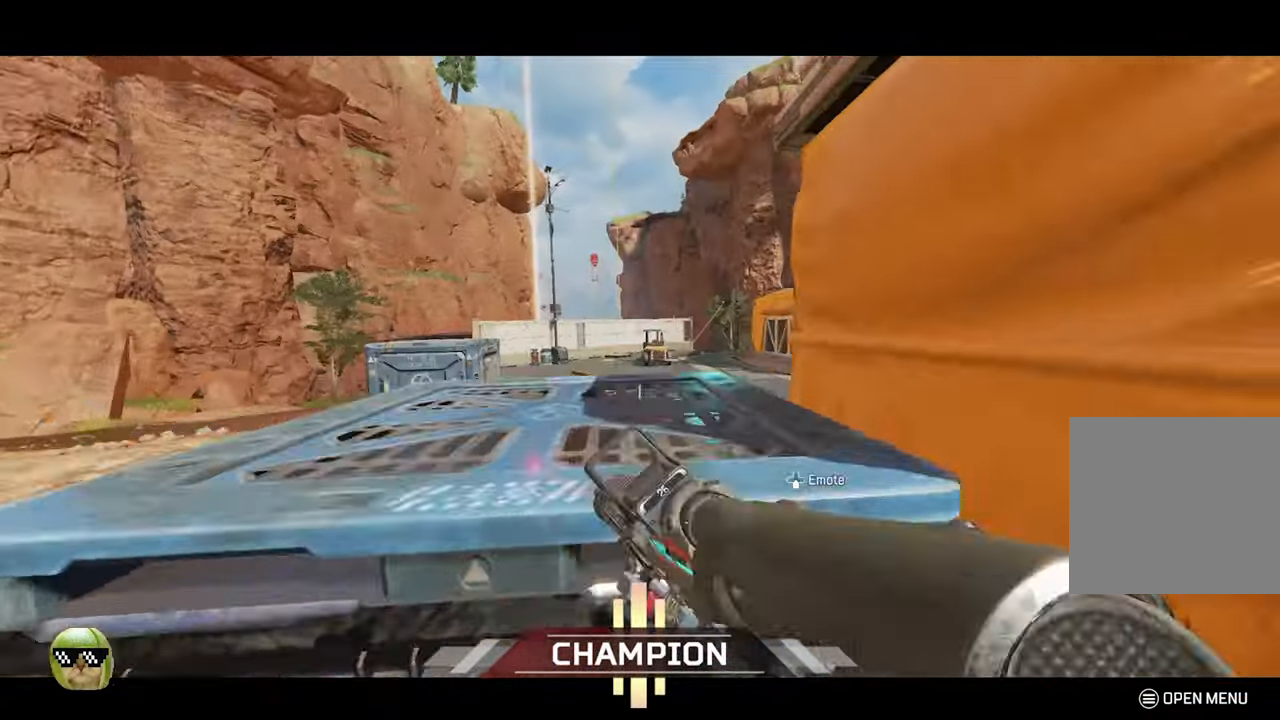
{"buttons": [], "left_stick": "up", "right_stick": "right", "events": [[33, "A", "up"], [50, "right_stick", "center"], [283, "right_stick", "right"], [316, "left_stick", "up-left"], [466, "left_stick", "up"]]}
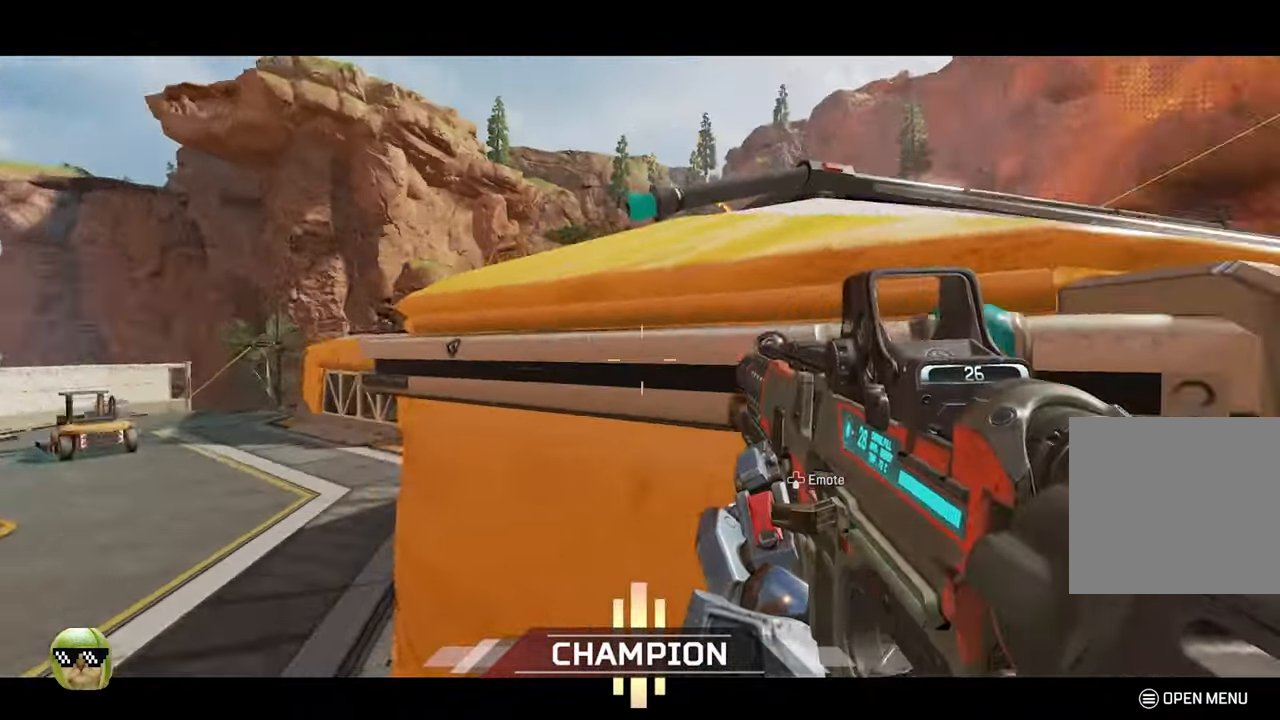
{"buttons": [], "left_stick": "up", "right_stick": "center", "events": [[83, "A", "down"], [183, "A", "up"], [200, "right_stick", "center"]]}
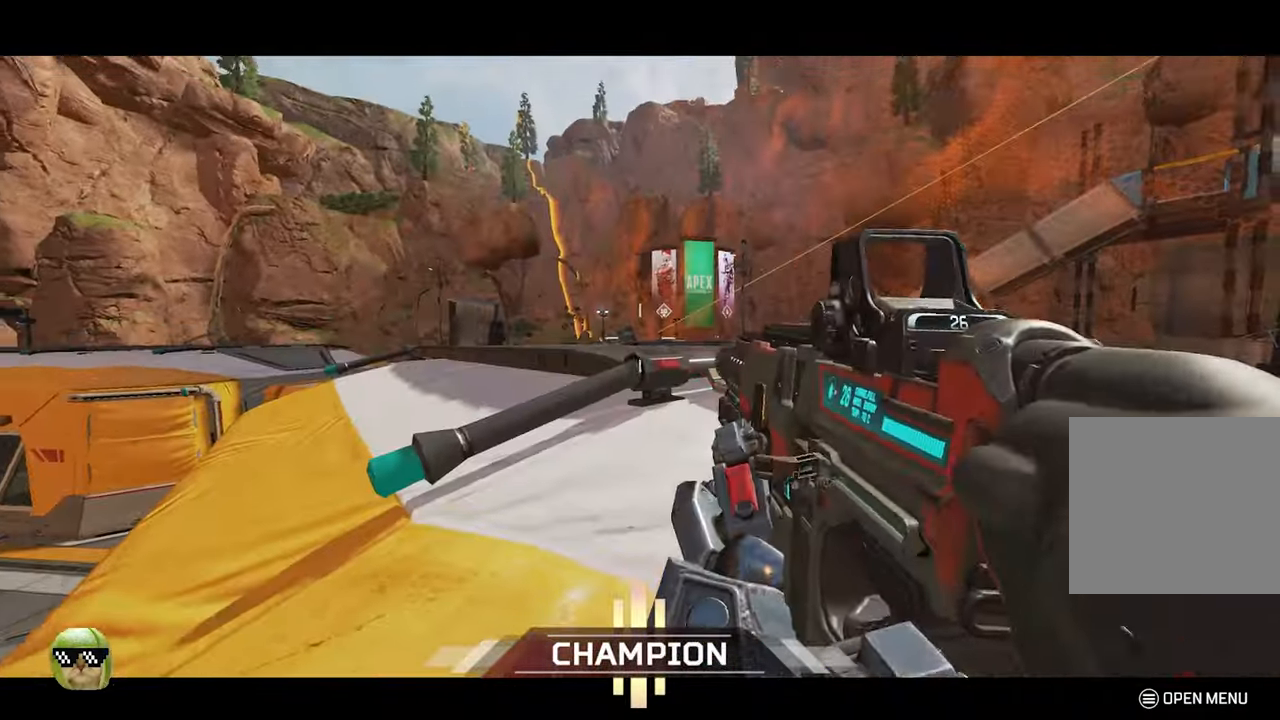
{"buttons": [], "left_stick": "up-right", "right_stick": "left", "events": [[166, "right_stick", "left"], [383, "left_stick", "up-right"]]}
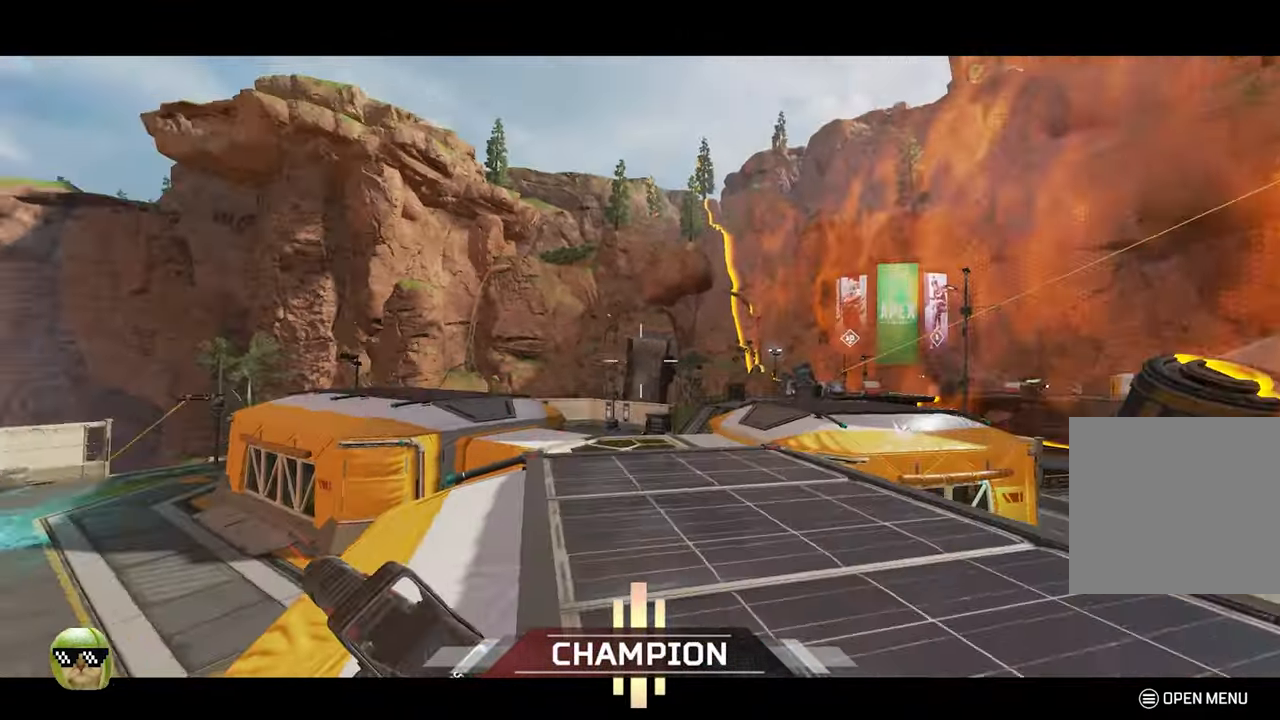
{"buttons": [], "left_stick": "center", "right_stick": "center", "events": [[216, "right_stick", "center"], [300, "left_stick", "center"], [400, "Y", "down"], [467, "Y", "up"]]}
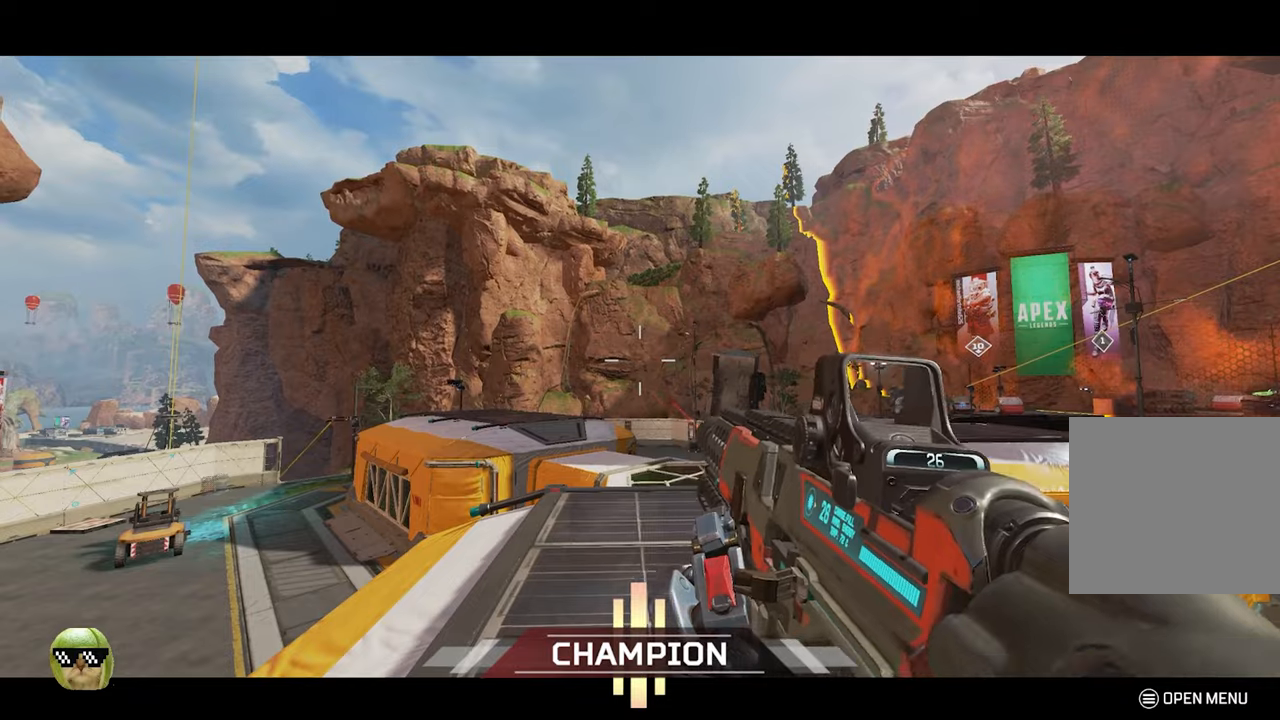
{"buttons": [], "left_stick": "right", "right_stick": "up-left", "events": [[117, "left_stick", "up-right"], [233, "right_stick", "left"], [417, "right_stick", "up-left"], [433, "left_stick", "right"]]}
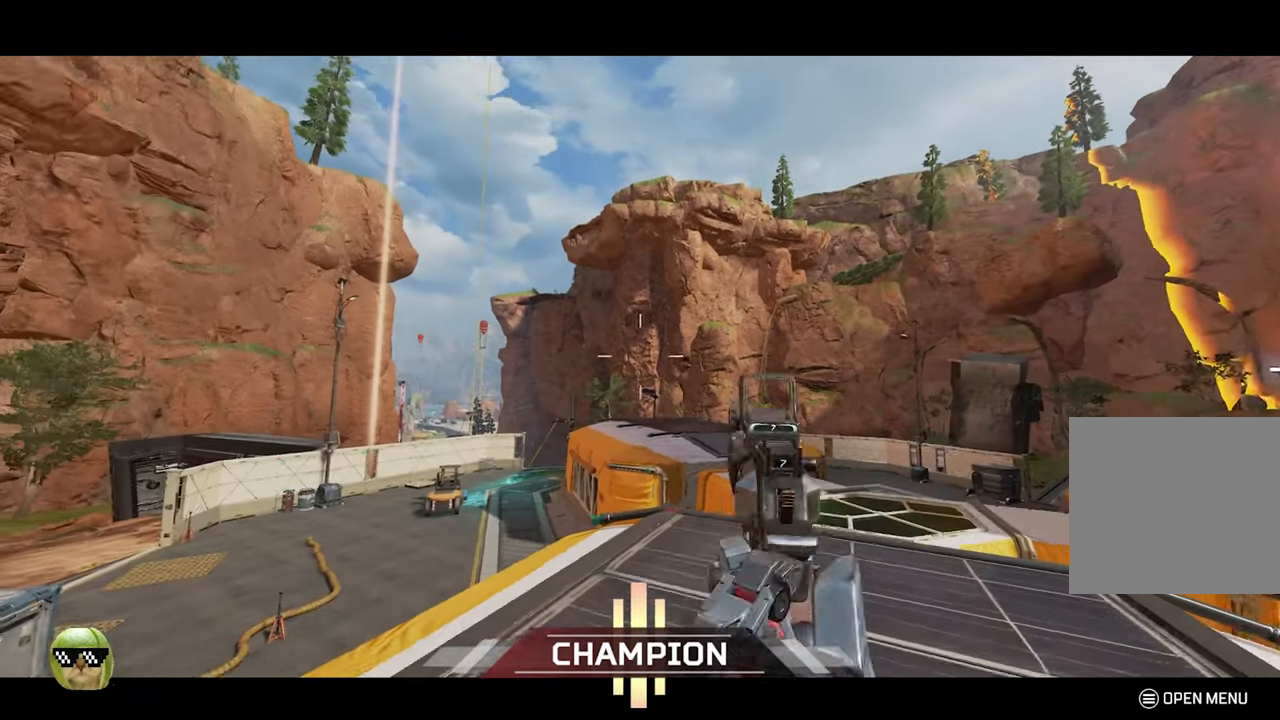
{"buttons": ["R2"], "left_stick": "down-right", "right_stick": "left", "events": [[50, "left_stick", "down-right"], [467, "right_stick", "left"], [483, "R2", "down"]]}
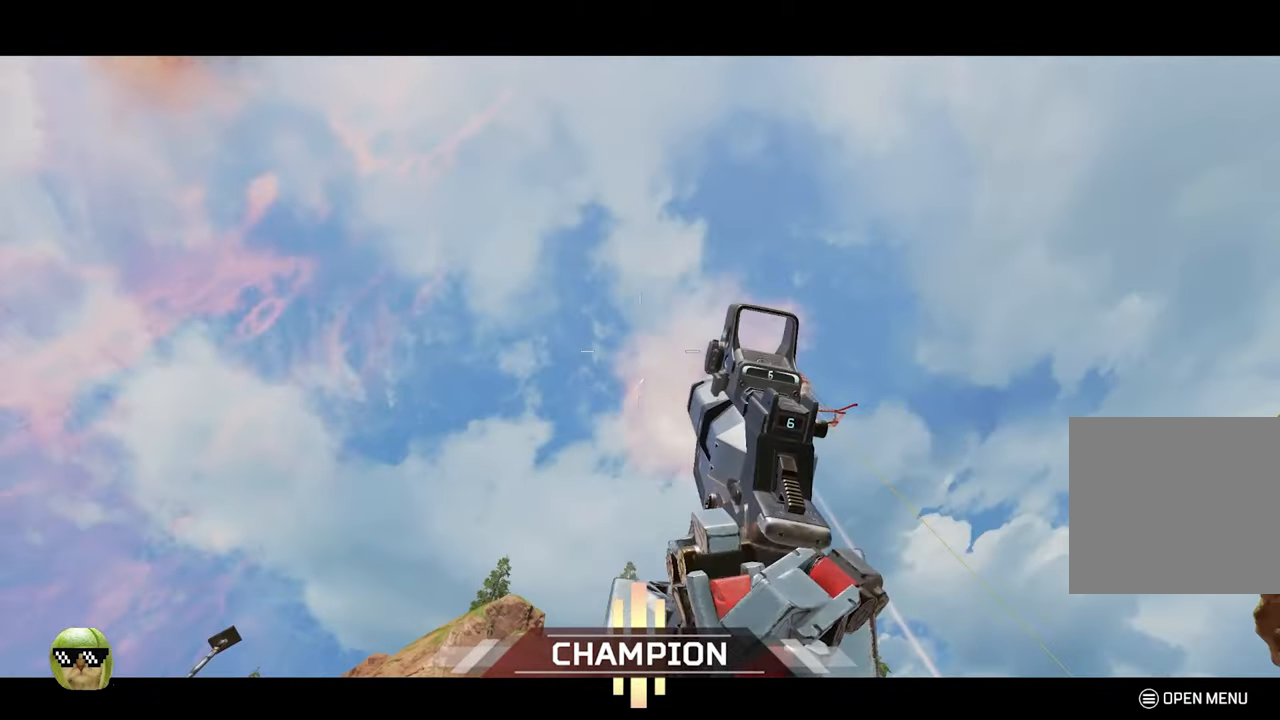
{"buttons": [], "left_stick": "down-right", "right_stick": "left", "events": [[167, "R2", "up"], [300, "R2", "down"], [433, "R2", "up"]]}
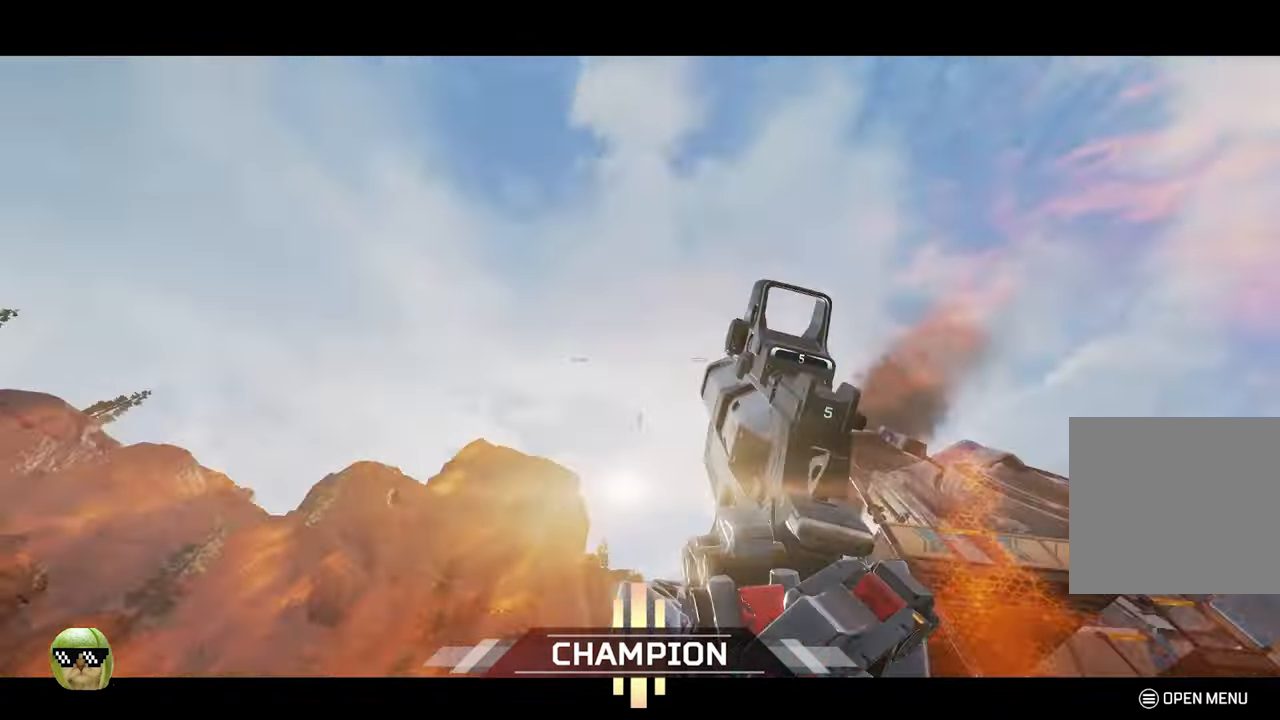
{"buttons": [], "left_stick": "center", "right_stick": "down", "events": [[133, "R2", "down"], [283, "R2", "up"], [383, "left_stick", "center"], [383, "right_stick", "down"]]}
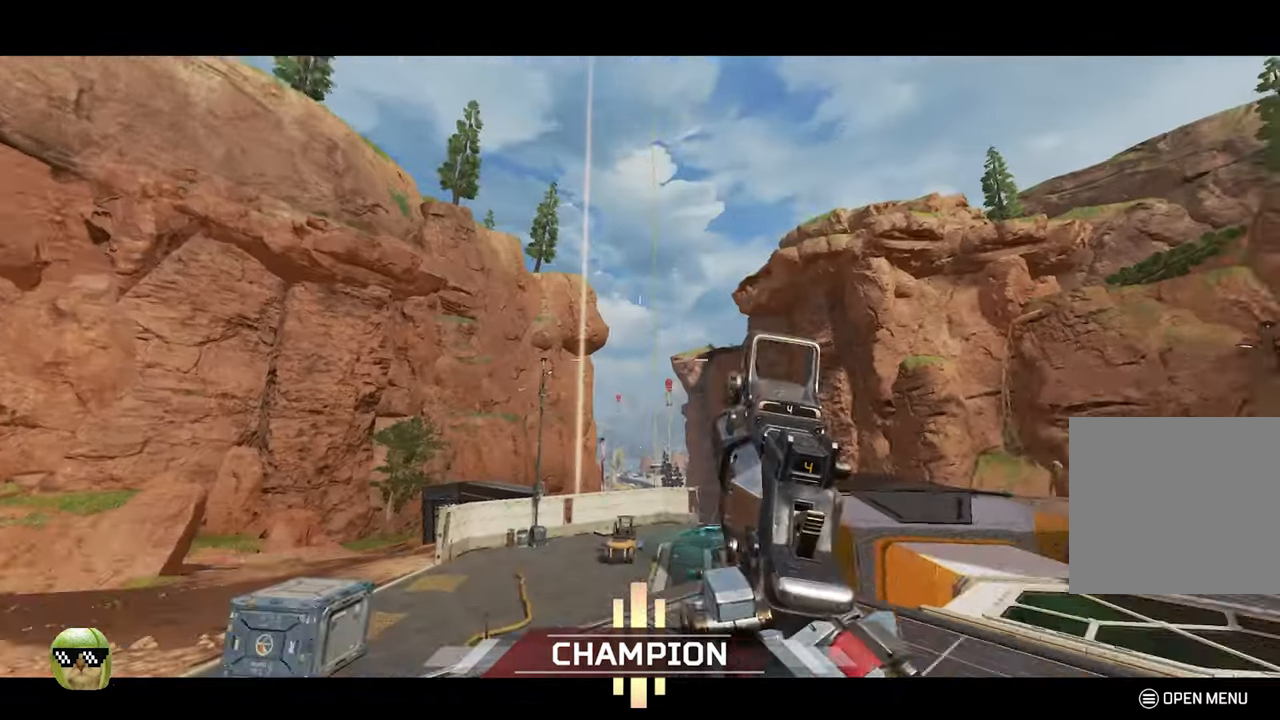
{"buttons": [], "left_stick": "center", "right_stick": "right", "events": [[200, "right_stick", "center"], [333, "left_stick", "up-left"], [367, "right_stick", "right"], [467, "left_stick", "center"]]}
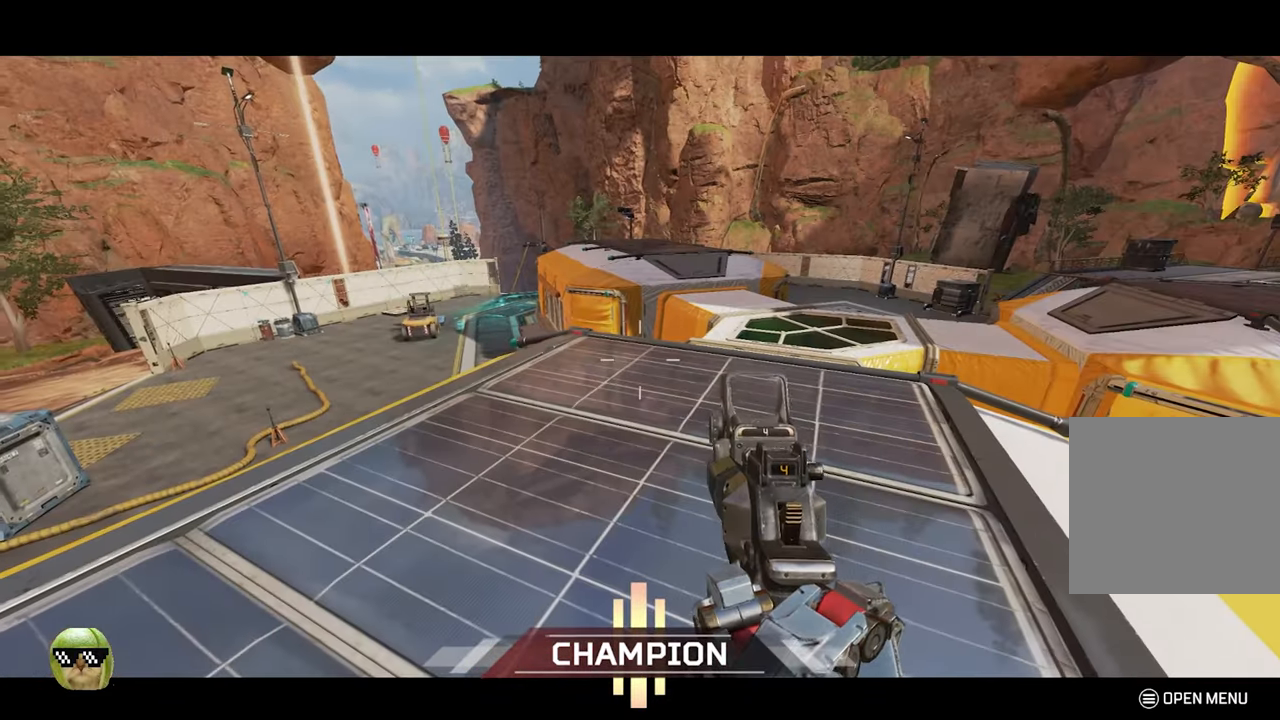
{"buttons": [], "left_stick": "center", "right_stick": "center", "events": [[17, "right_stick", "center"]]}